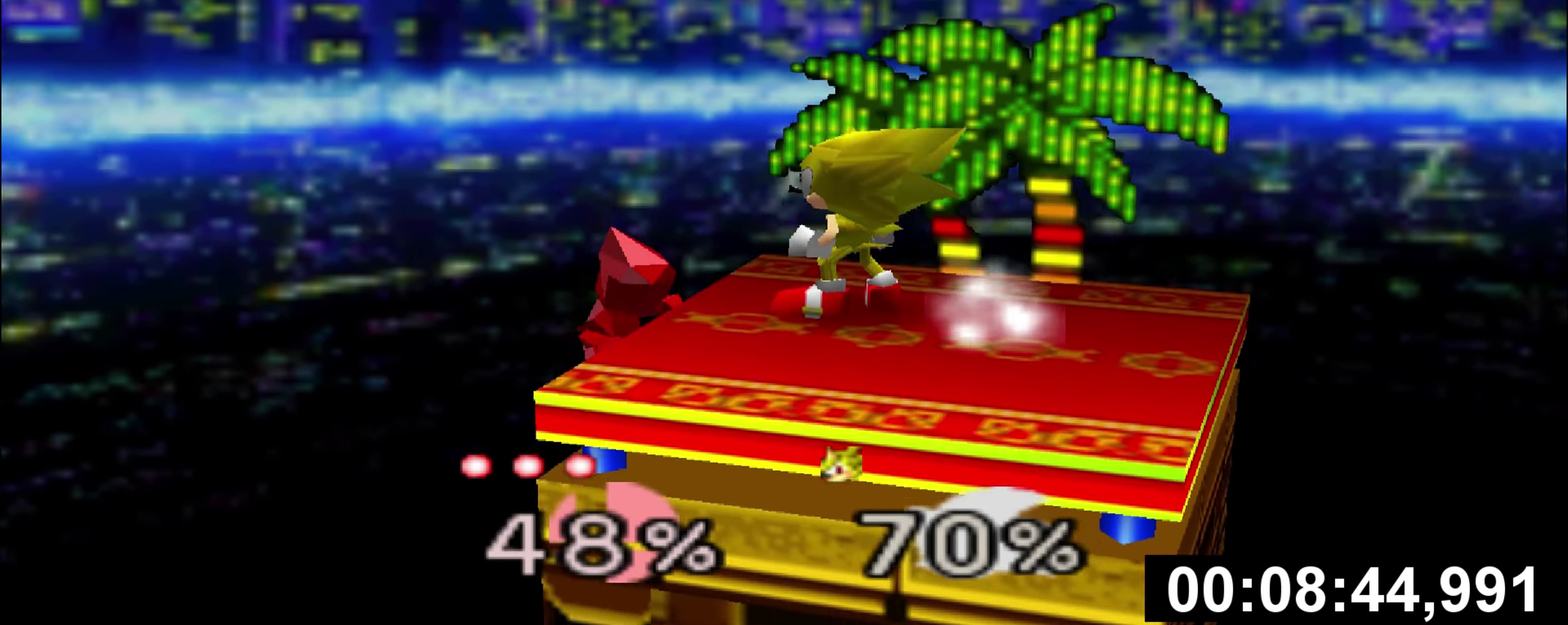
Gameplay with a controller (Nintendo layout); each line is a JSON object with the inputs held at the frame after it. "events" lists button and stick changes between this image and that frame as [ms after this image, input, new state], when the widget could be followed in between. This overlay highlights the sticks when they move; stick clicks (L3) are not distinguishable. Not read: DPAD_RIGHT L3 R3 START.
{"buttons": [], "left_stick": "down", "events": [[17, "DPAD_LEFT", "up"], [434, "left_stick", "down"]]}
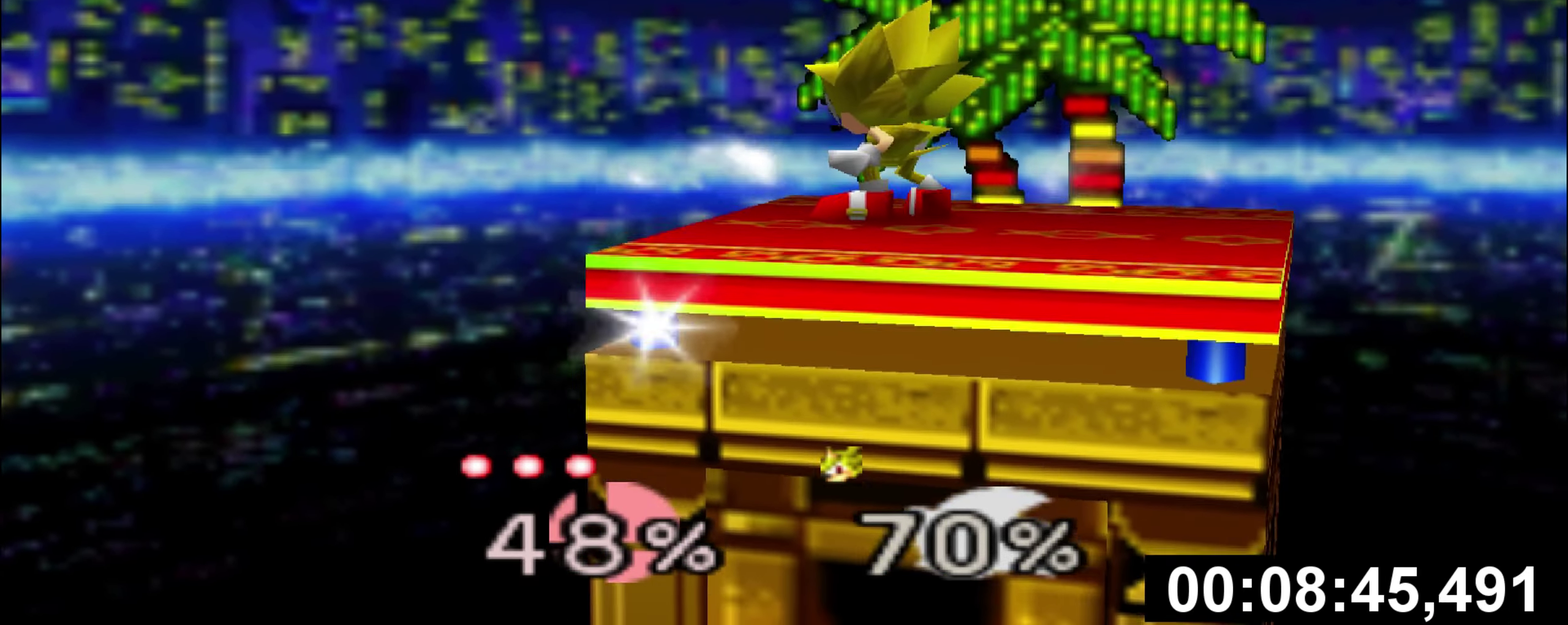
{"buttons": [], "left_stick": "left"}
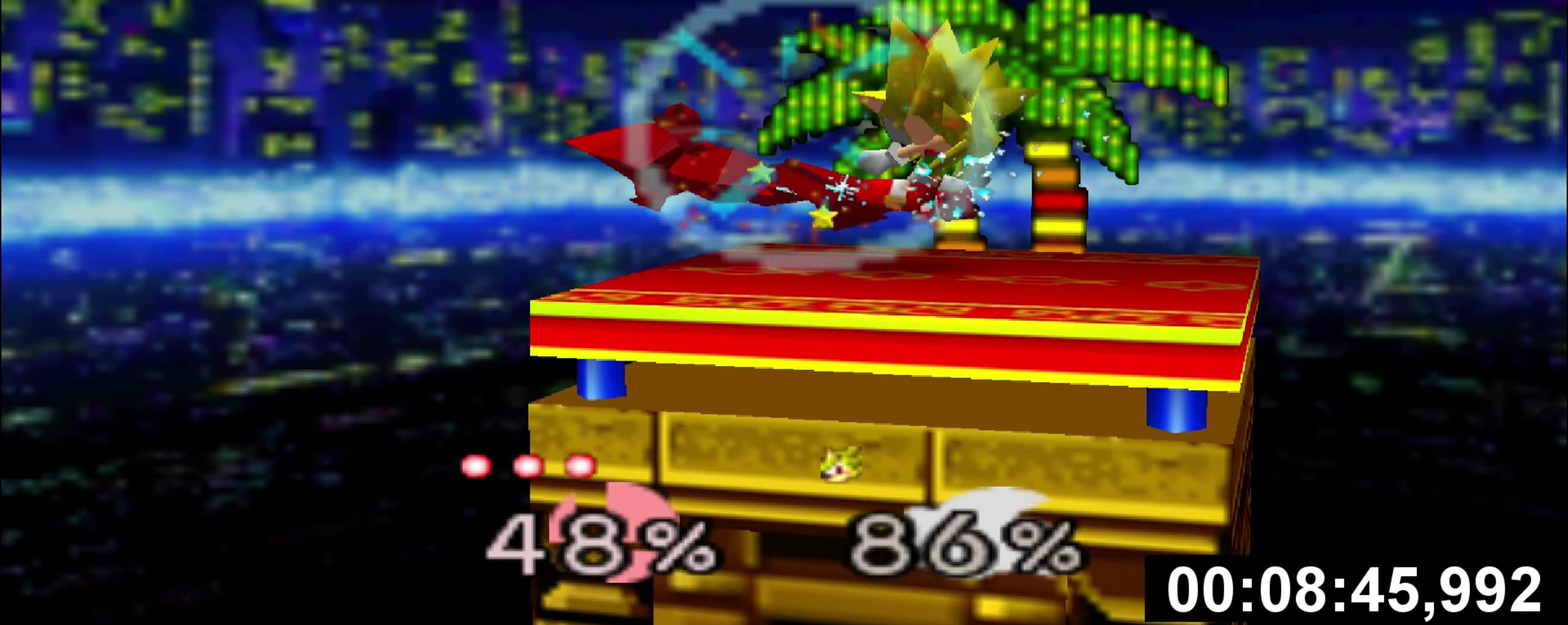
{"buttons": [], "left_stick": "center", "events": [[33, "left_stick", "center"], [50, "A", "down"], [83, "Z", "down"], [183, "Z", "up"], [183, "left_stick", "left"], [200, "A", "up"], [283, "left_stick", "center"], [400, "A", "down"], [484, "A", "up"]]}
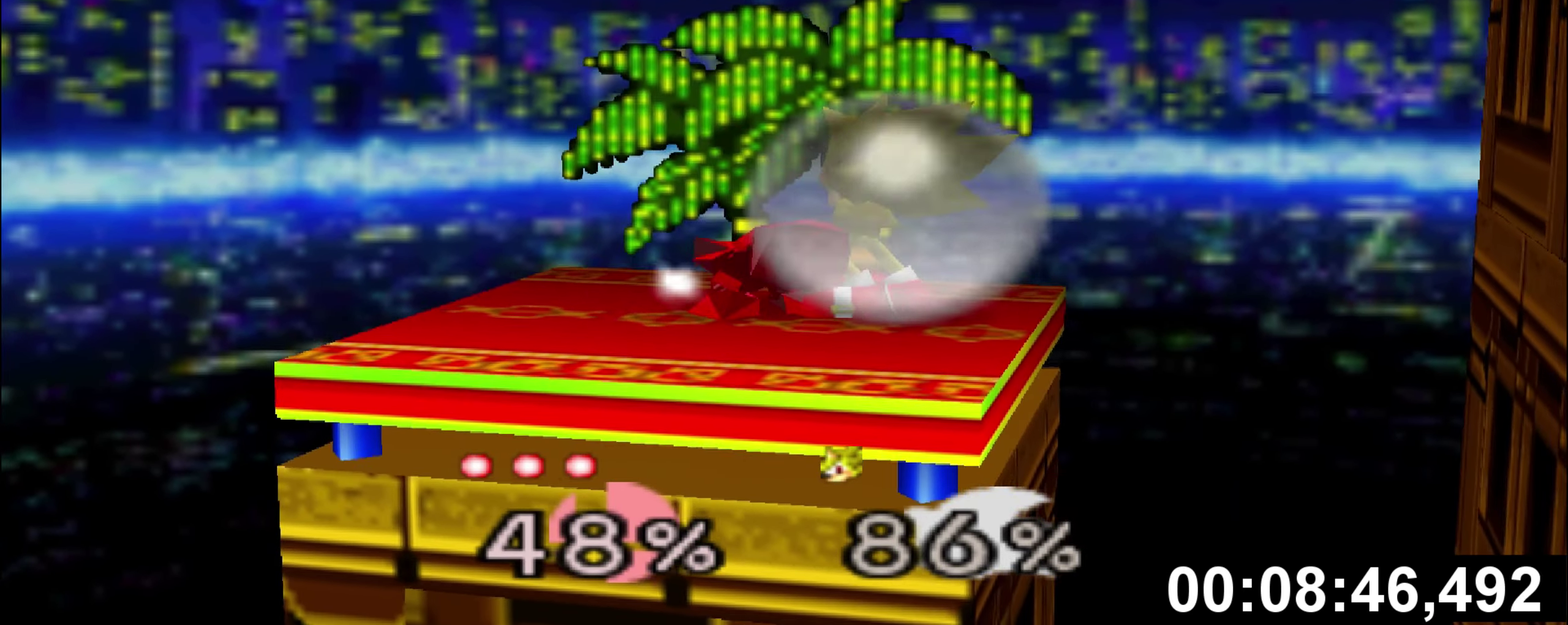
{"buttons": [], "left_stick": "center", "events": [[50, "A", "down"], [50, "Z", "down"], [134, "A", "up"], [134, "Z", "up"], [334, "A", "down"], [334, "left_stick", "left"], [451, "A", "up"], [501, "left_stick", "center"]]}
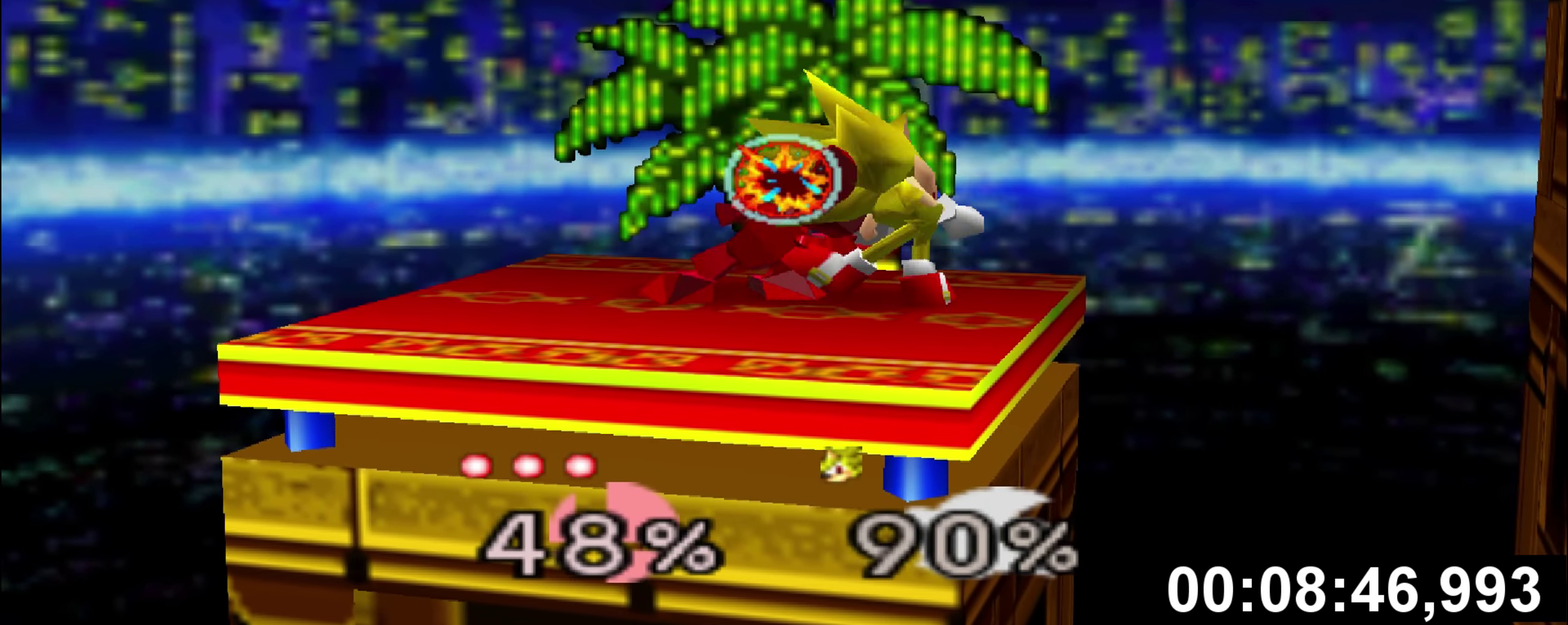
{"buttons": [], "left_stick": "center", "events": [[67, "A", "down"], [67, "left_stick", "left"], [200, "A", "up"], [250, "left_stick", "center"]]}
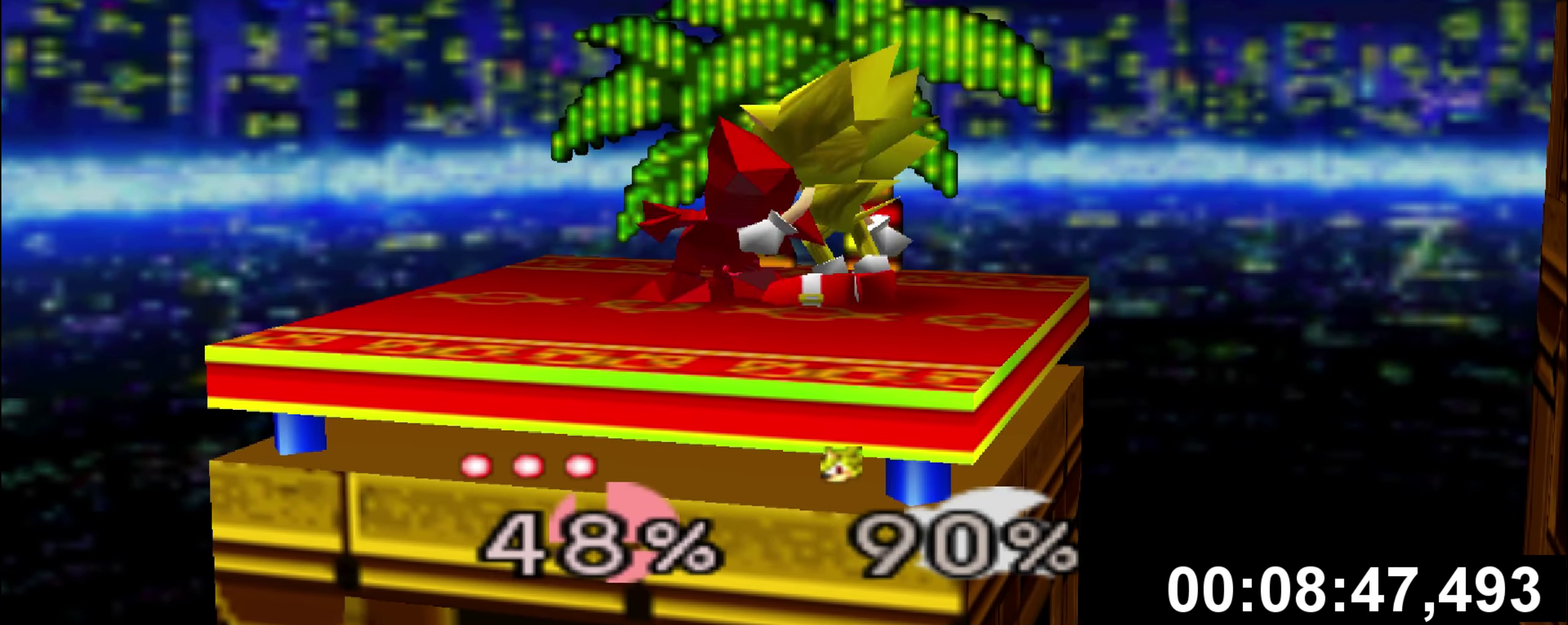
{"buttons": [], "left_stick": "center", "events": [[234, "left_stick", "left"], [284, "A", "down"], [401, "A", "up"], [417, "left_stick", "center"]]}
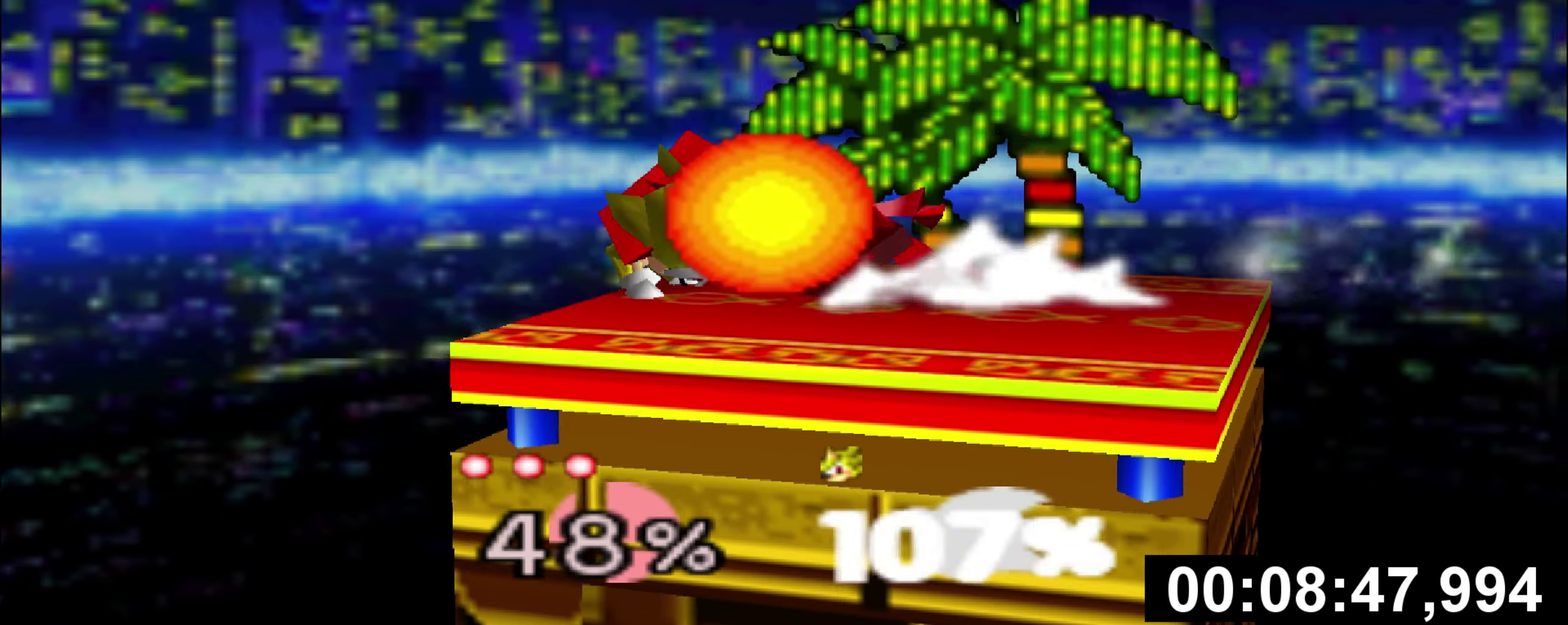
{"buttons": ["DPAD_DOWN"], "left_stick": "center"}
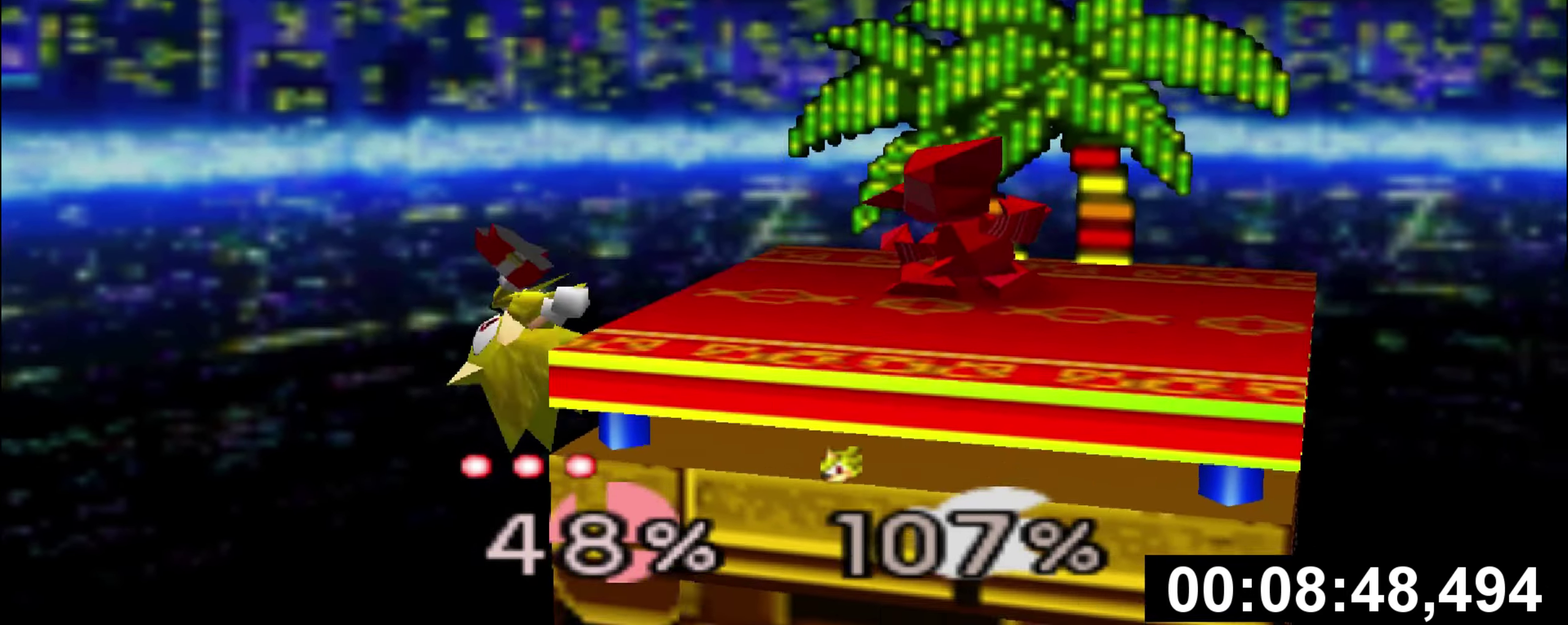
{"buttons": [], "left_stick": "center"}
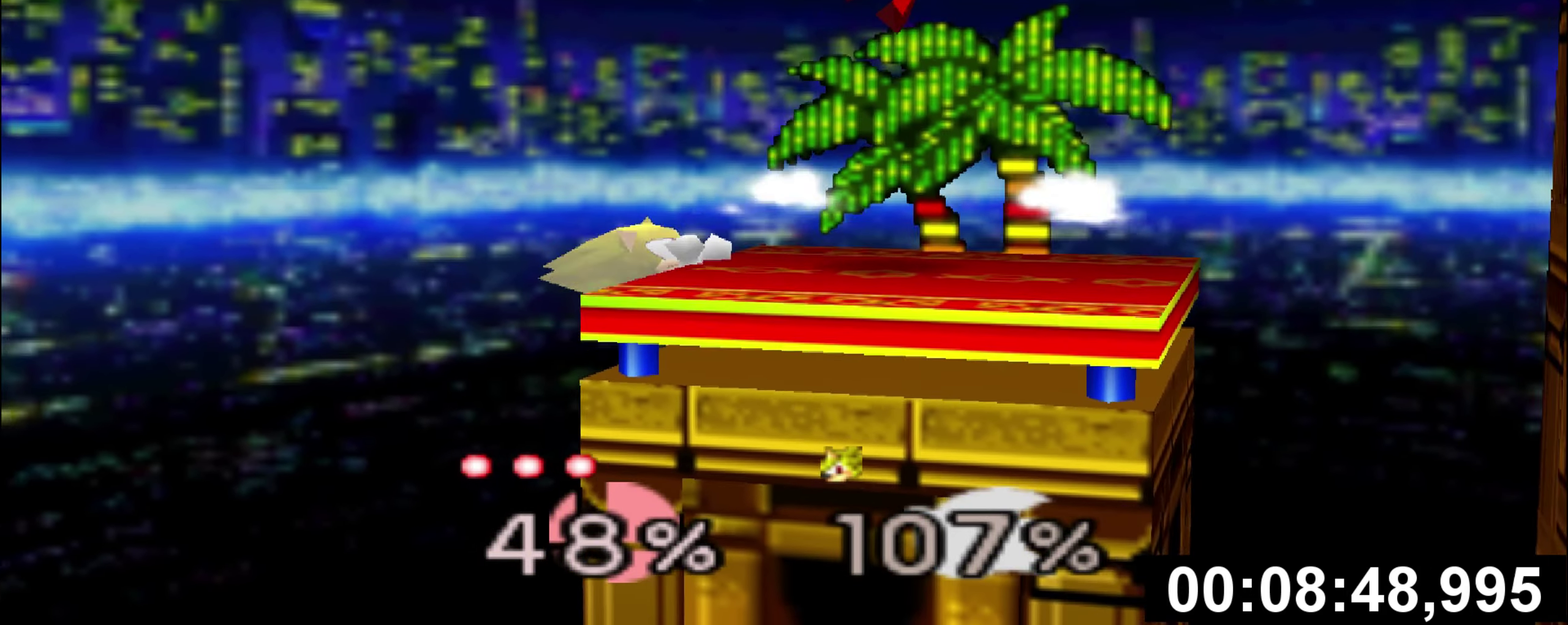
{"buttons": [], "left_stick": "center"}
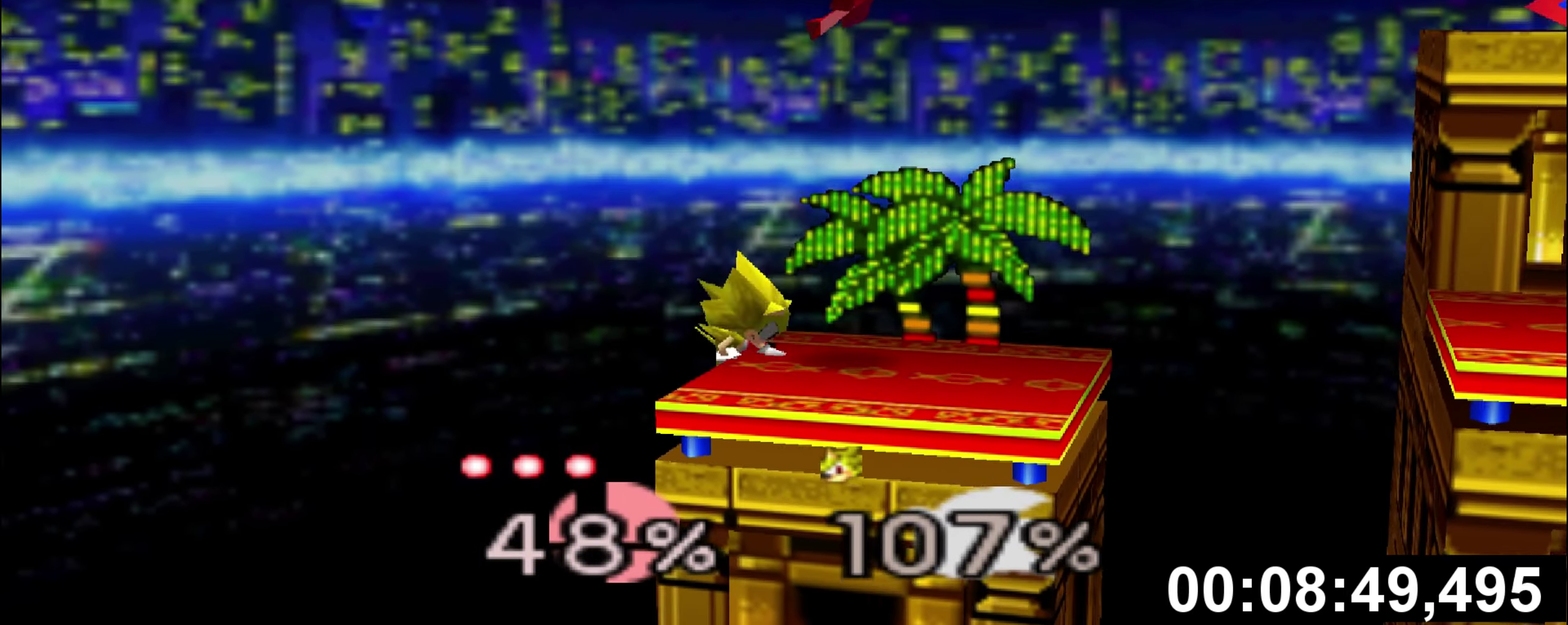
{"buttons": [], "left_stick": "down-left"}
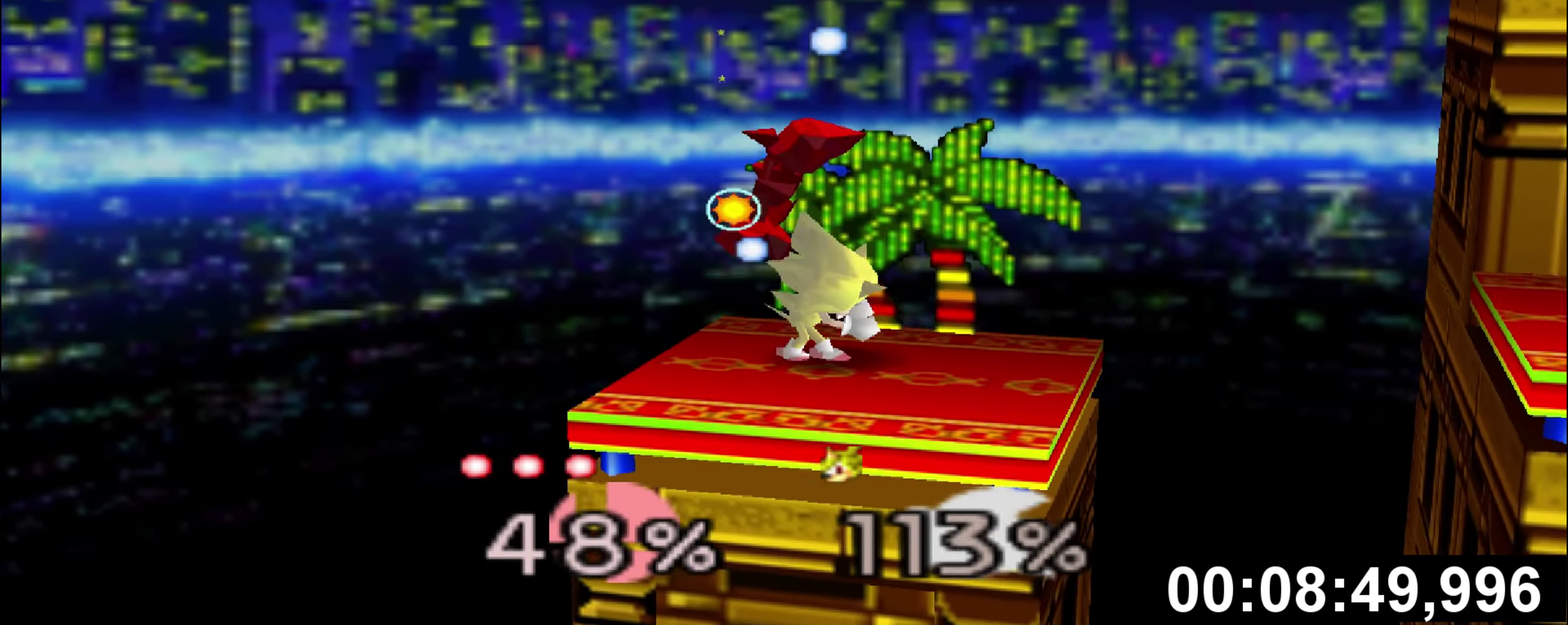
{"buttons": ["A"], "left_stick": "down", "events": [[33, "A", "down"], [117, "left_stick", "down-right"], [250, "left_stick", "center"], [333, "A", "up"], [400, "left_stick", "down"], [417, "A", "down"]]}
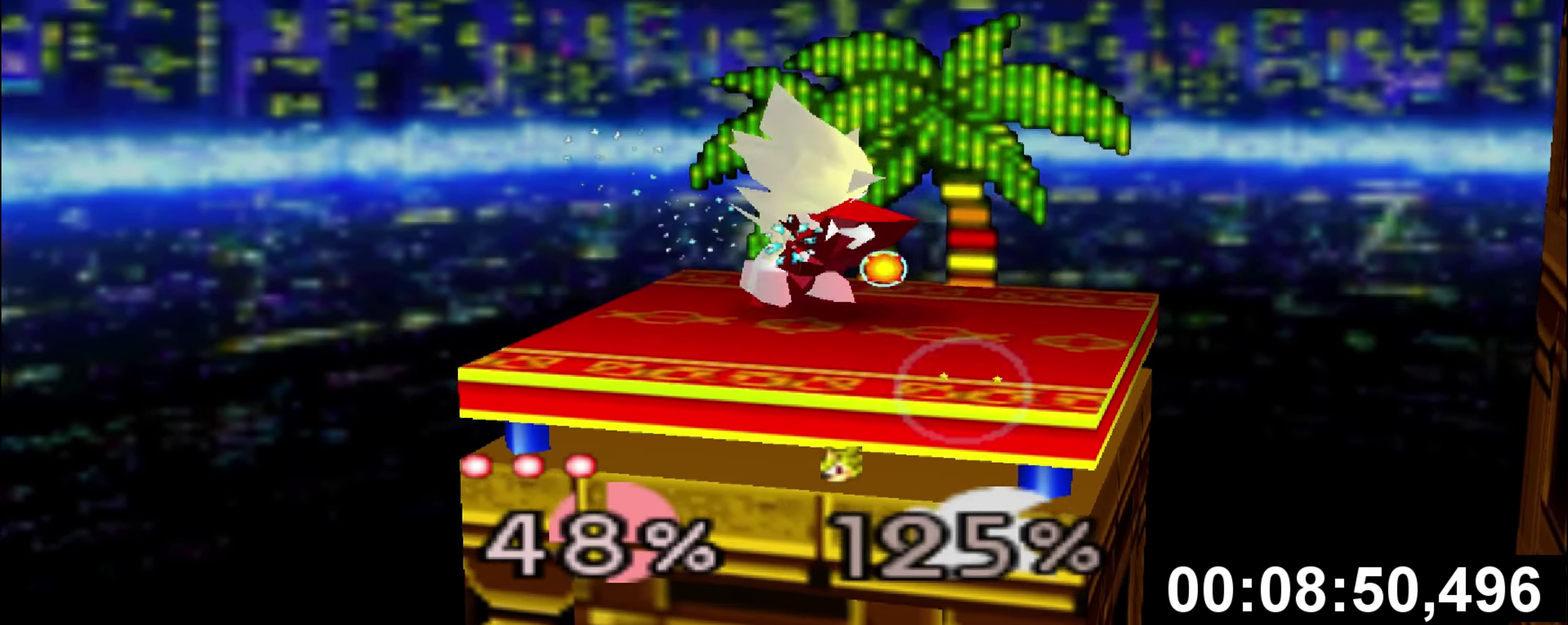
{"buttons": ["A"], "left_stick": "center", "events": [[50, "A", "up"], [50, "left_stick", "center"], [117, "left_stick", "down"], [217, "left_stick", "center"], [417, "A", "down"], [417, "left_stick", "down"], [467, "left_stick", "center"]]}
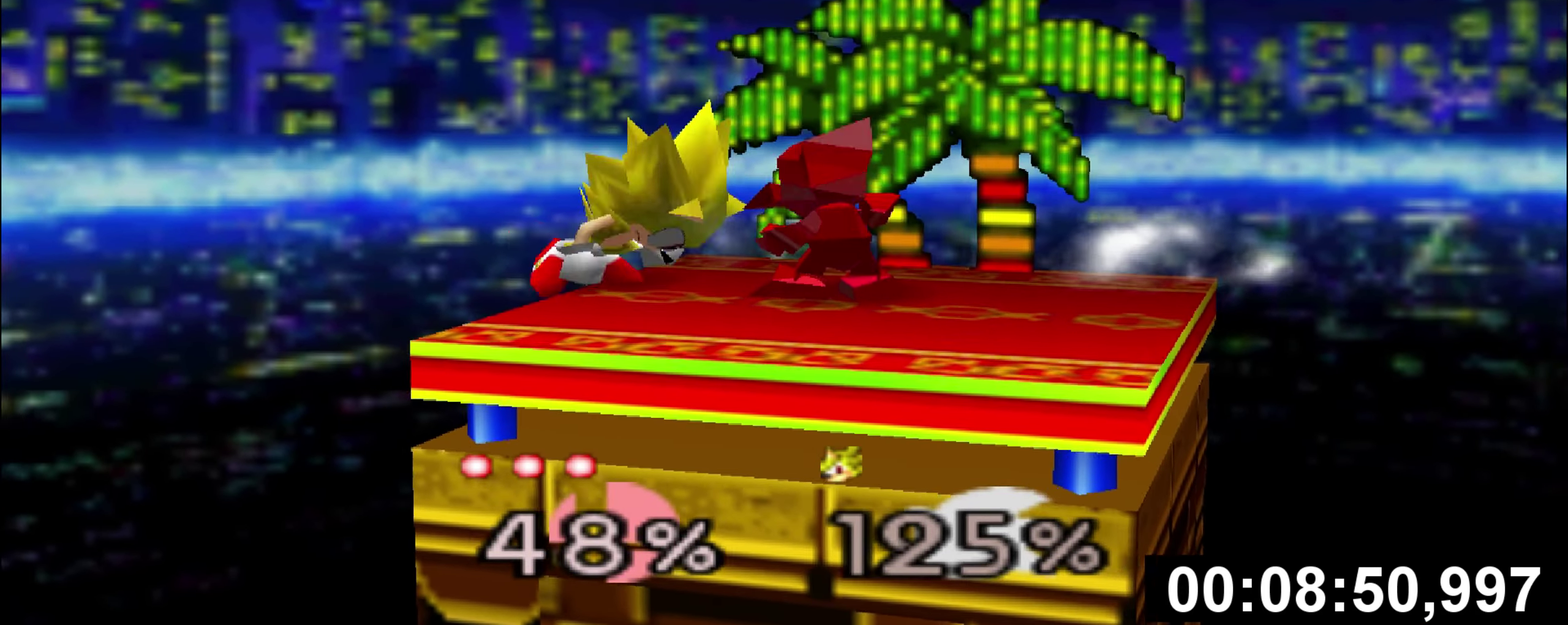
{"buttons": [], "left_stick": "center", "events": [[67, "A", "up"], [250, "A", "down"], [250, "left_stick", "down"], [367, "A", "up"], [367, "left_stick", "center"]]}
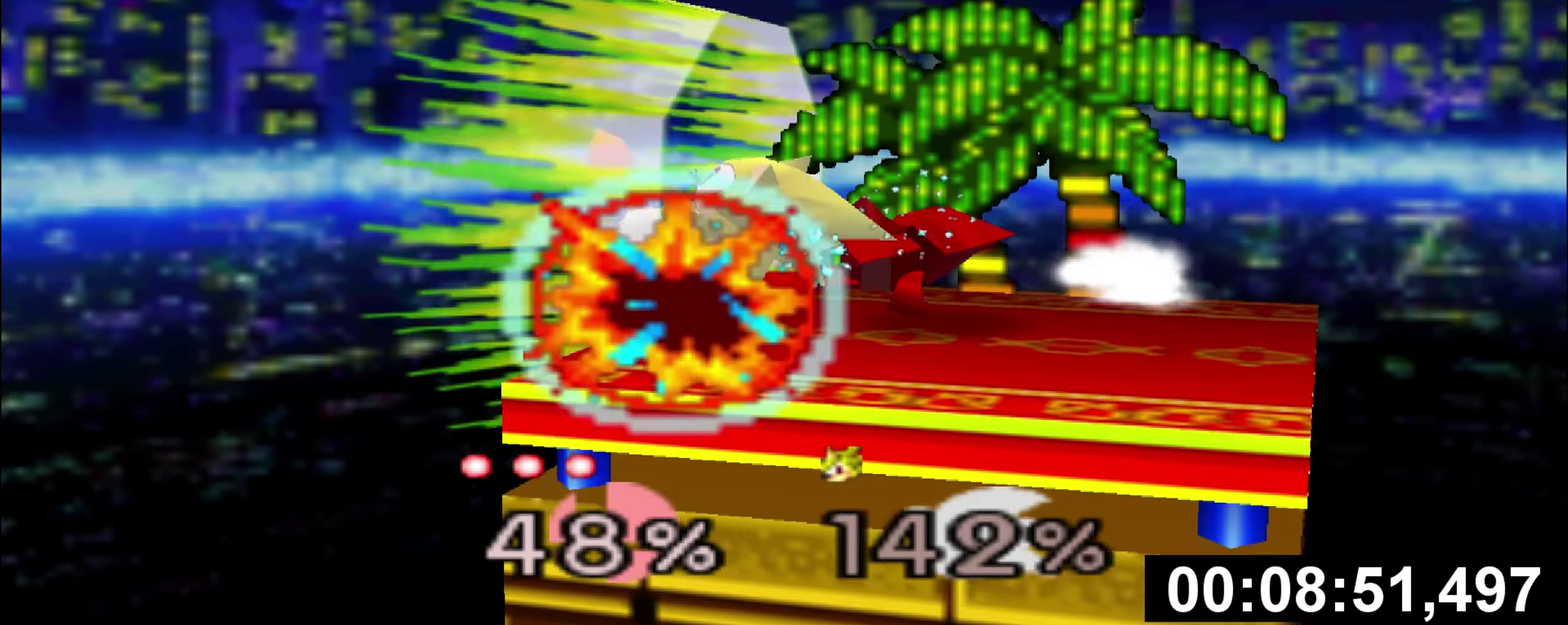
{"buttons": [], "left_stick": "center", "events": [[317, "Z", "down"], [351, "DPAD_DOWN", "down"], [401, "DPAD_DOWN", "up"], [401, "Z", "up"]]}
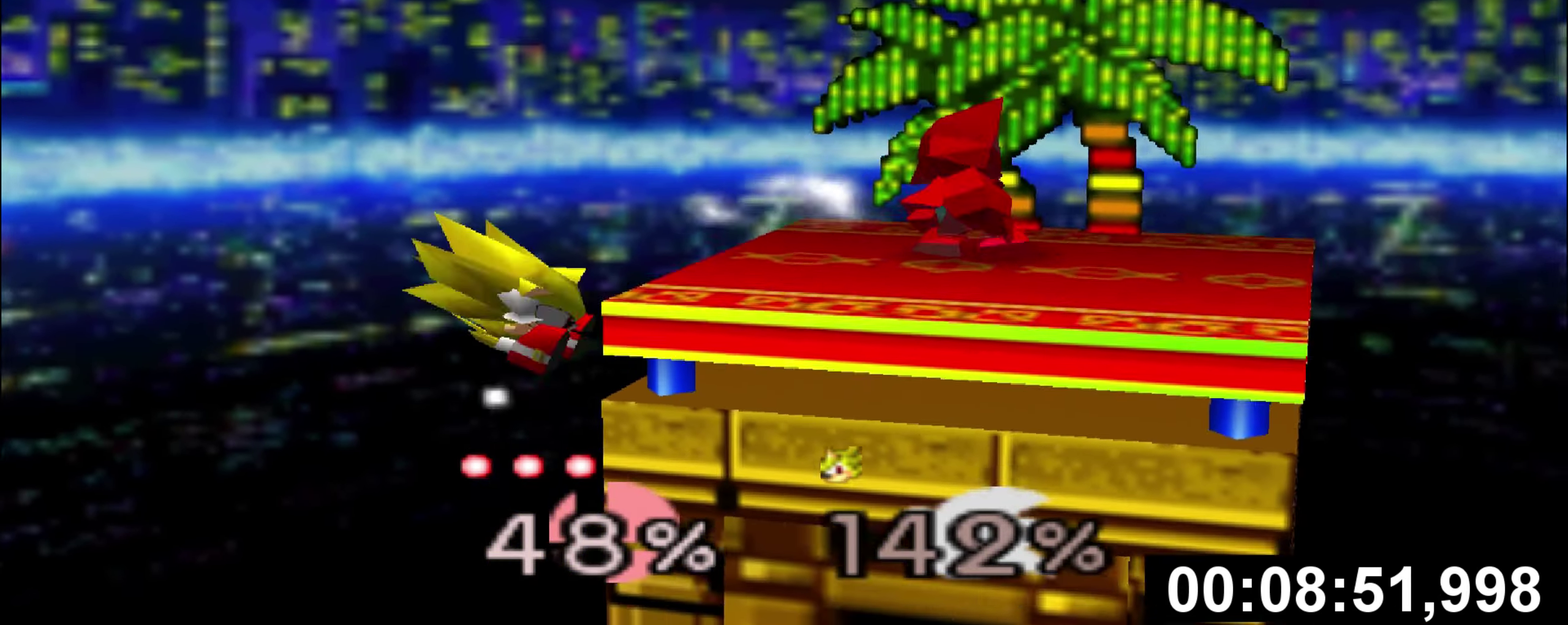
{"buttons": [], "left_stick": "center", "events": [[267, "left_stick", "left"], [283, "A", "down"], [417, "A", "up"], [417, "left_stick", "center"]]}
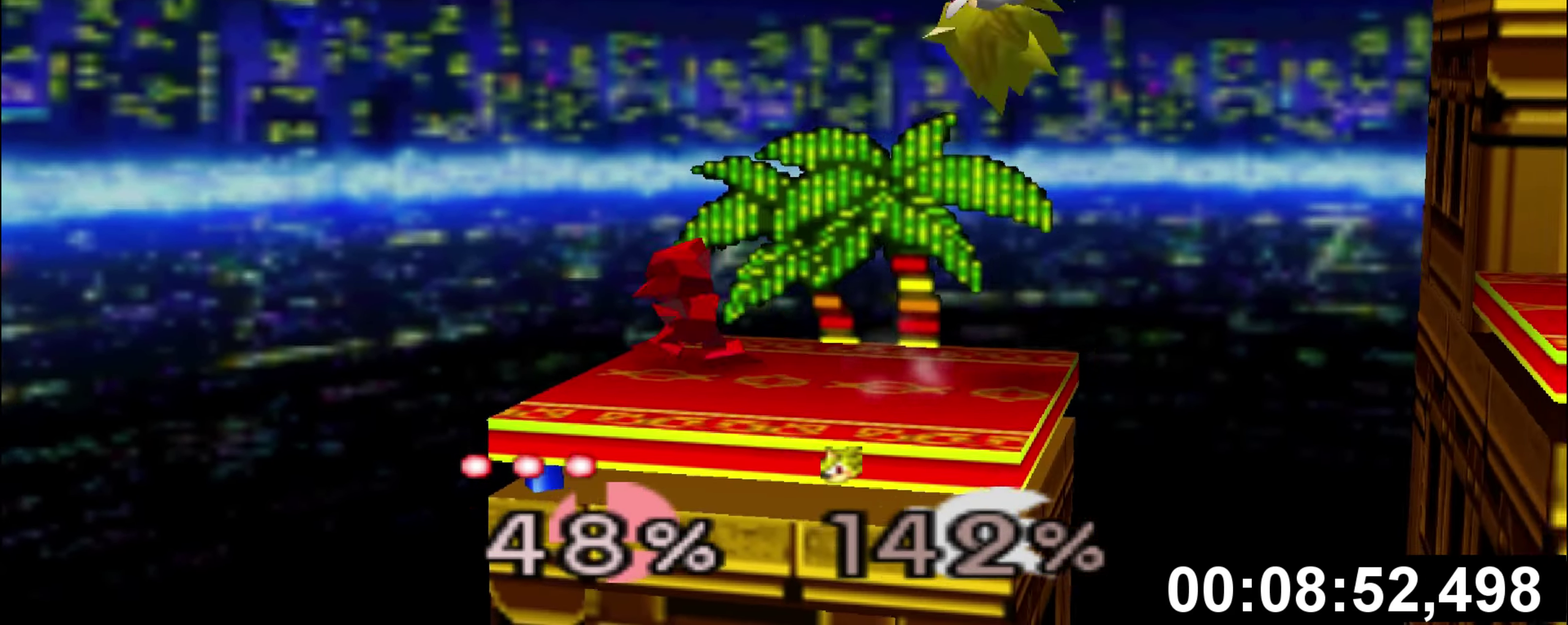
{"buttons": [], "left_stick": "center", "events": [[267, "Z", "down"], [367, "Z", "up"]]}
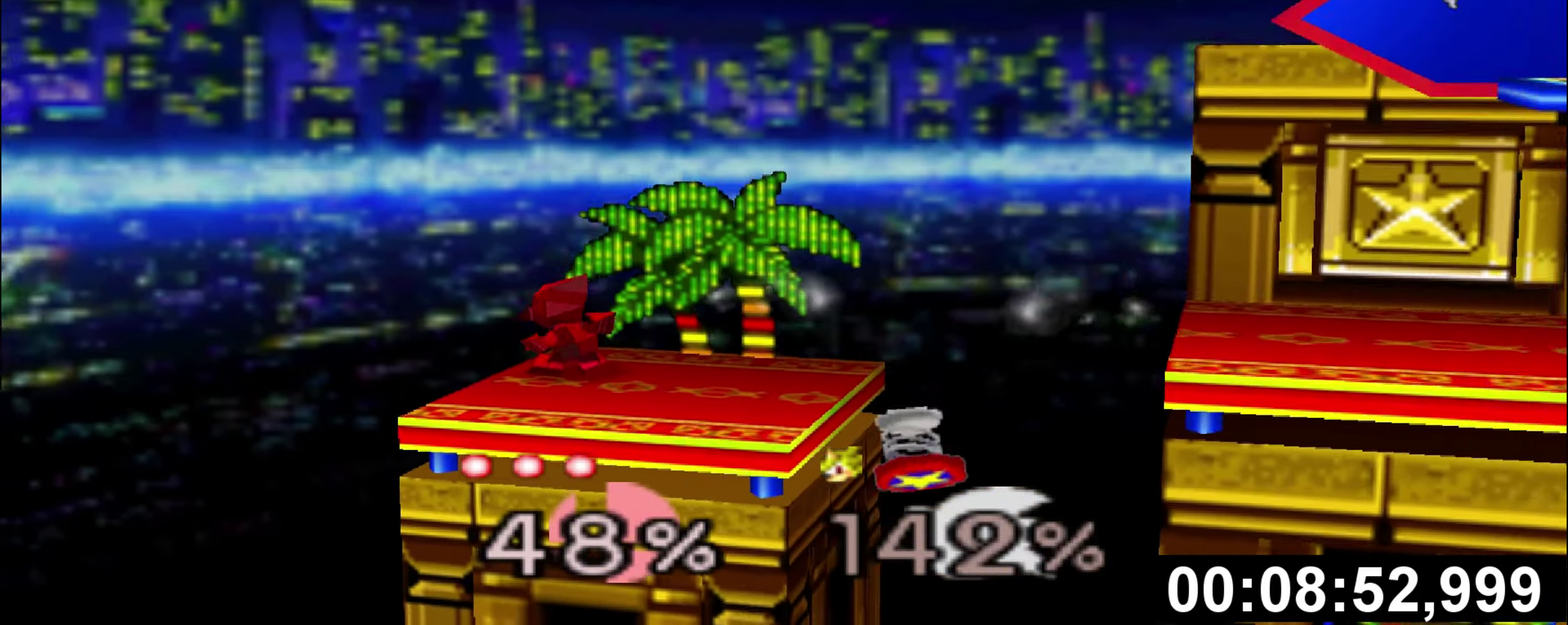
{"buttons": [], "left_stick": "center", "events": [[183, "left_stick", "right"], [350, "Z", "down"], [450, "Z", "up"], [484, "left_stick", "center"]]}